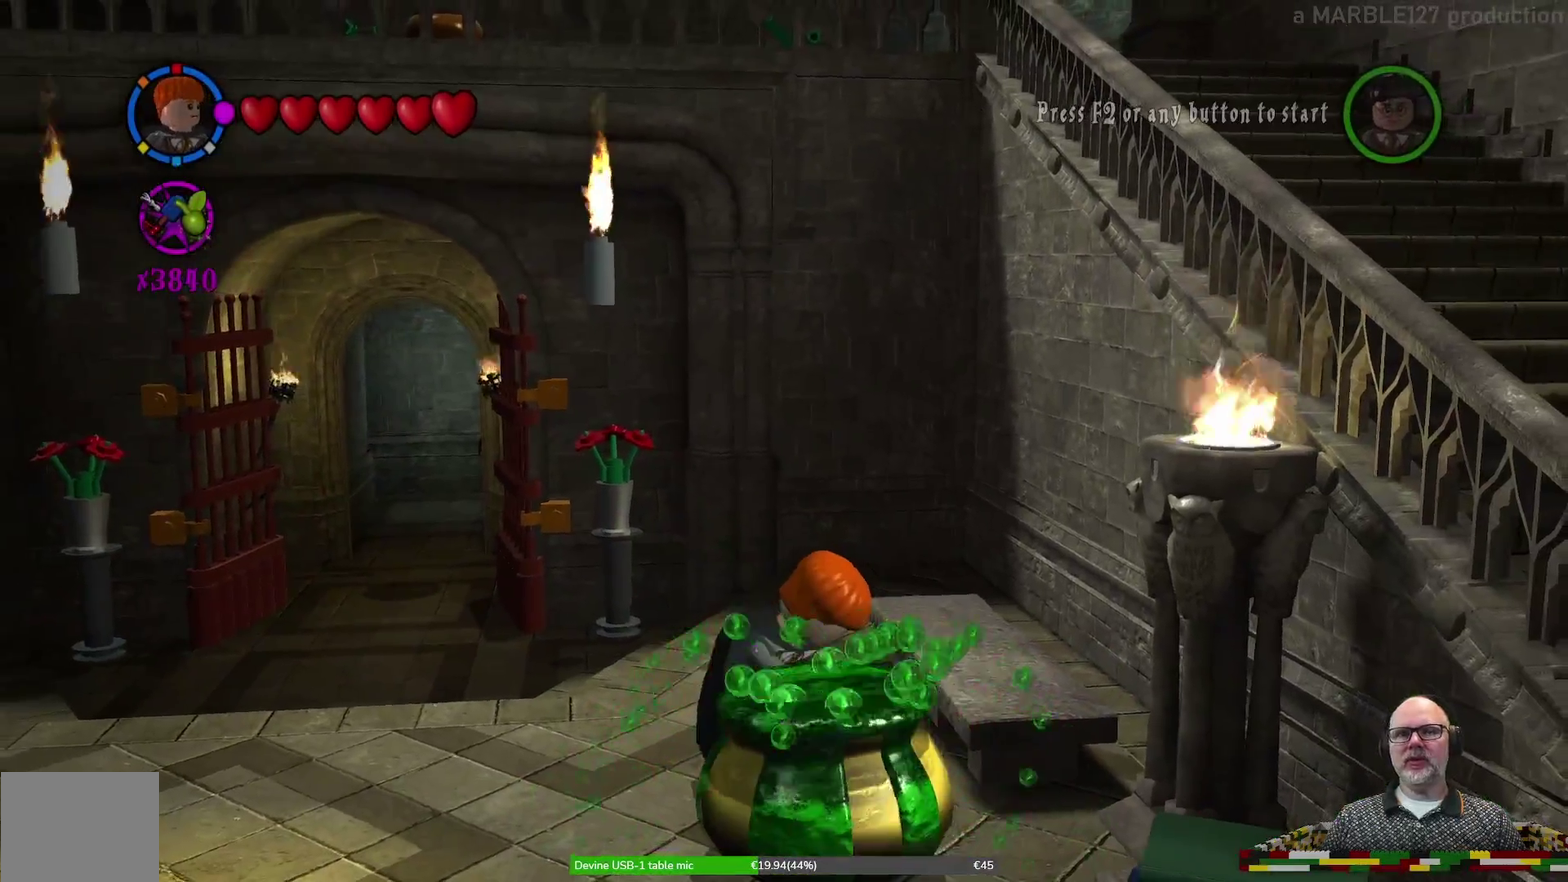
Gameplay with a controller (Xbox layout); each line is a JSON object with the inputs held at the frame after it (dt_ms = milliseconds from this image to that frame). "events" lists button and stick changes between this image and that frame as [ms after this image, input, new state], when the widget could be followed in between. Not read: HOME L2 L3 R1 R2 R3 right_stick.
{"dt_ms": 300, "buttons": [], "left_stick": "center", "events": [[33, "A", "up"], [33, "B", "up"], [33, "L1", "up"]]}
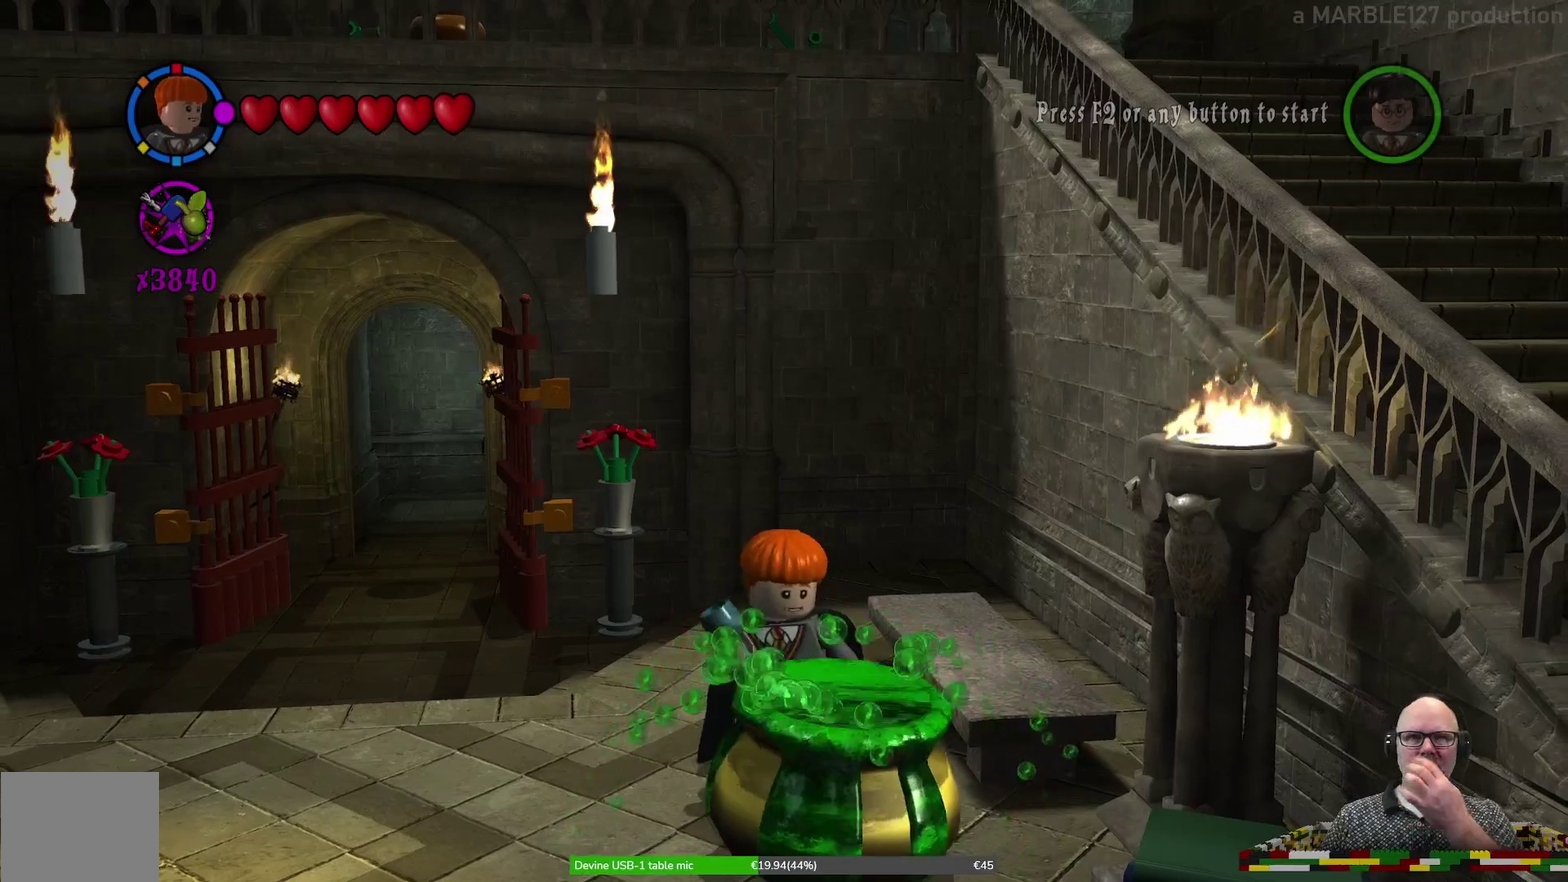
{"dt_ms": 300, "buttons": [], "left_stick": "center", "events": []}
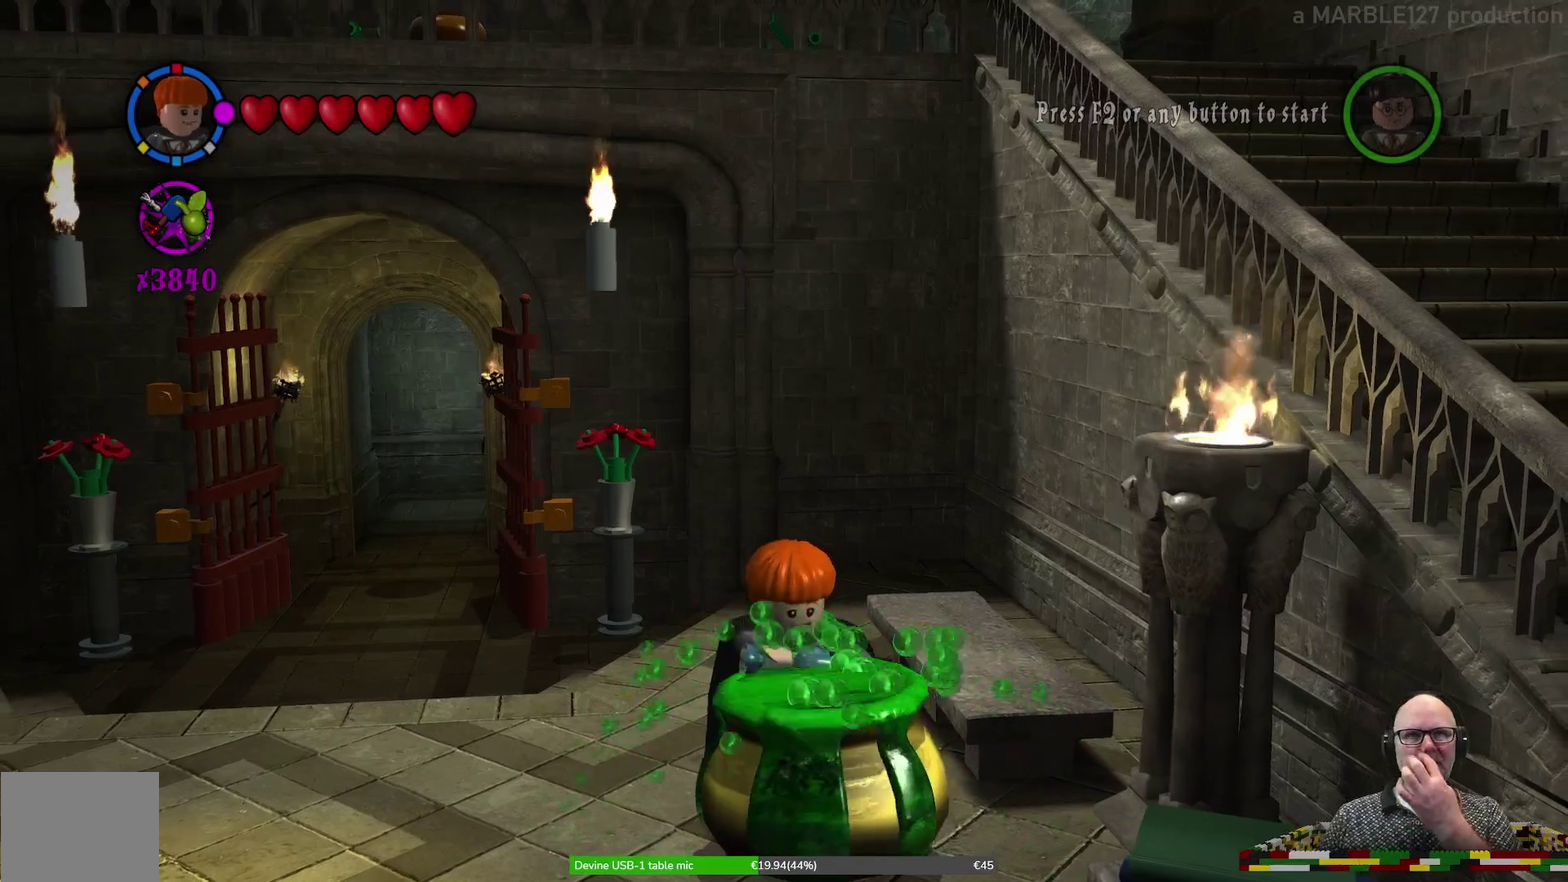
{"dt_ms": 700, "buttons": [], "left_stick": "center", "events": []}
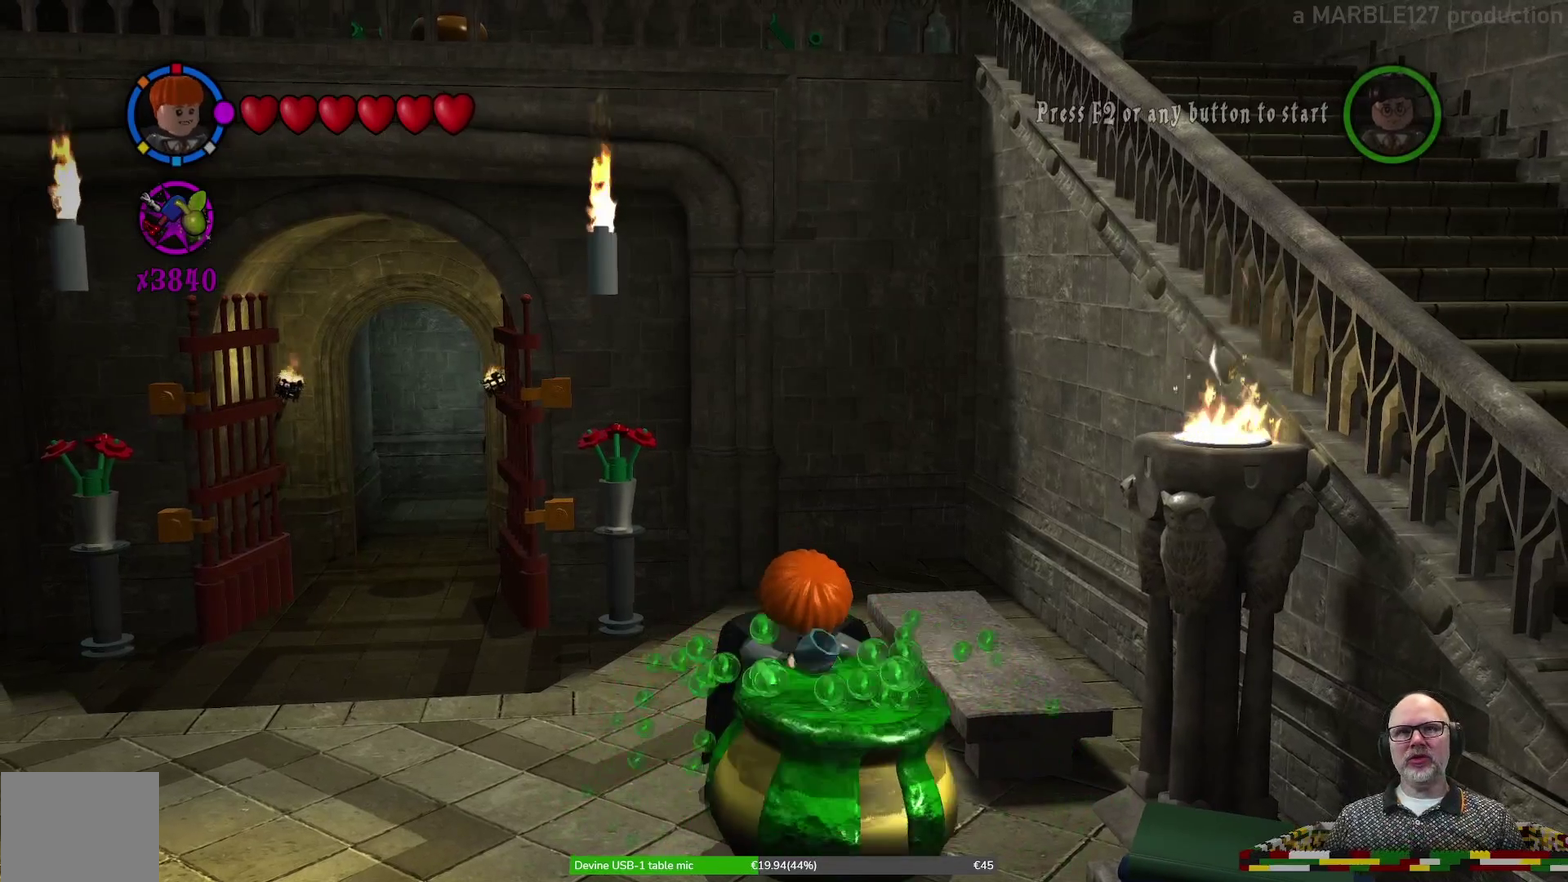
{"dt_ms": 600, "buttons": [], "left_stick": "center"}
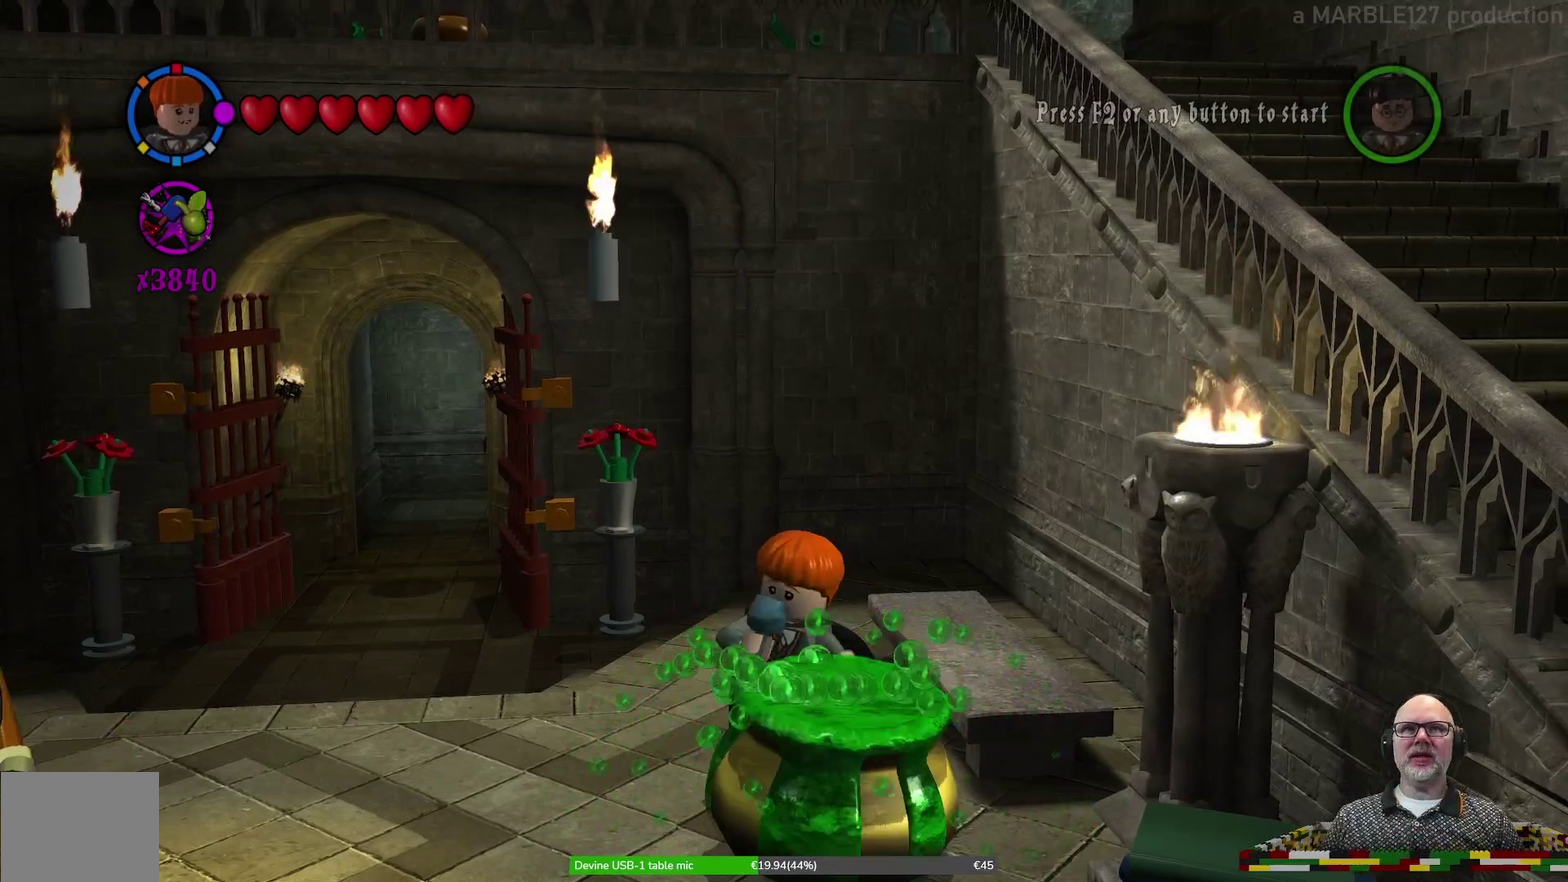
{"dt_ms": 400, "buttons": [], "left_stick": "center", "events": []}
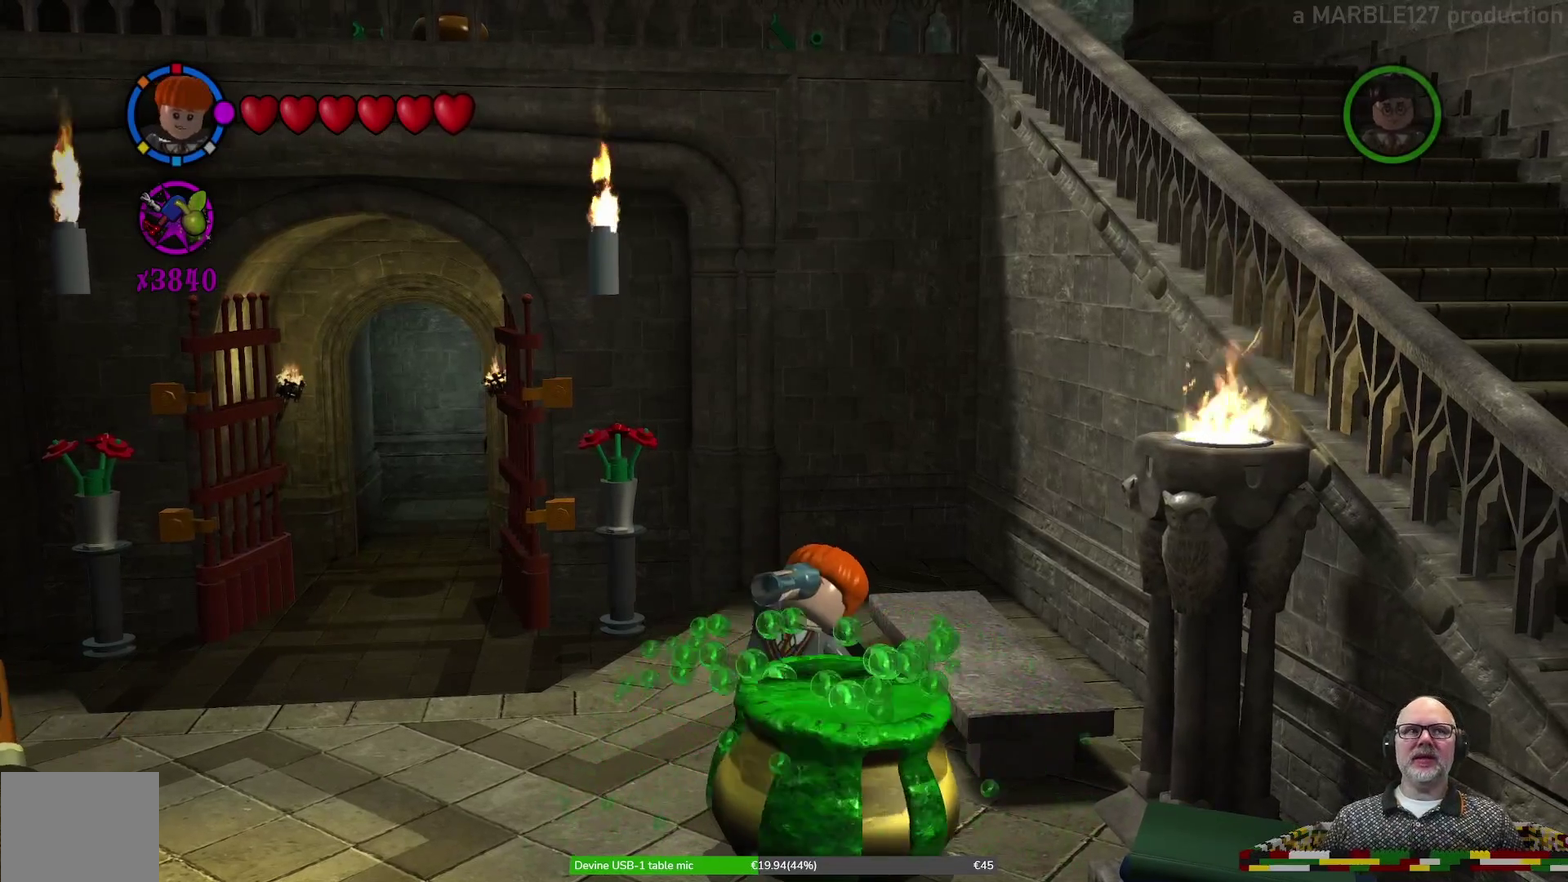
{"dt_ms": 500, "buttons": [], "left_stick": "center", "events": []}
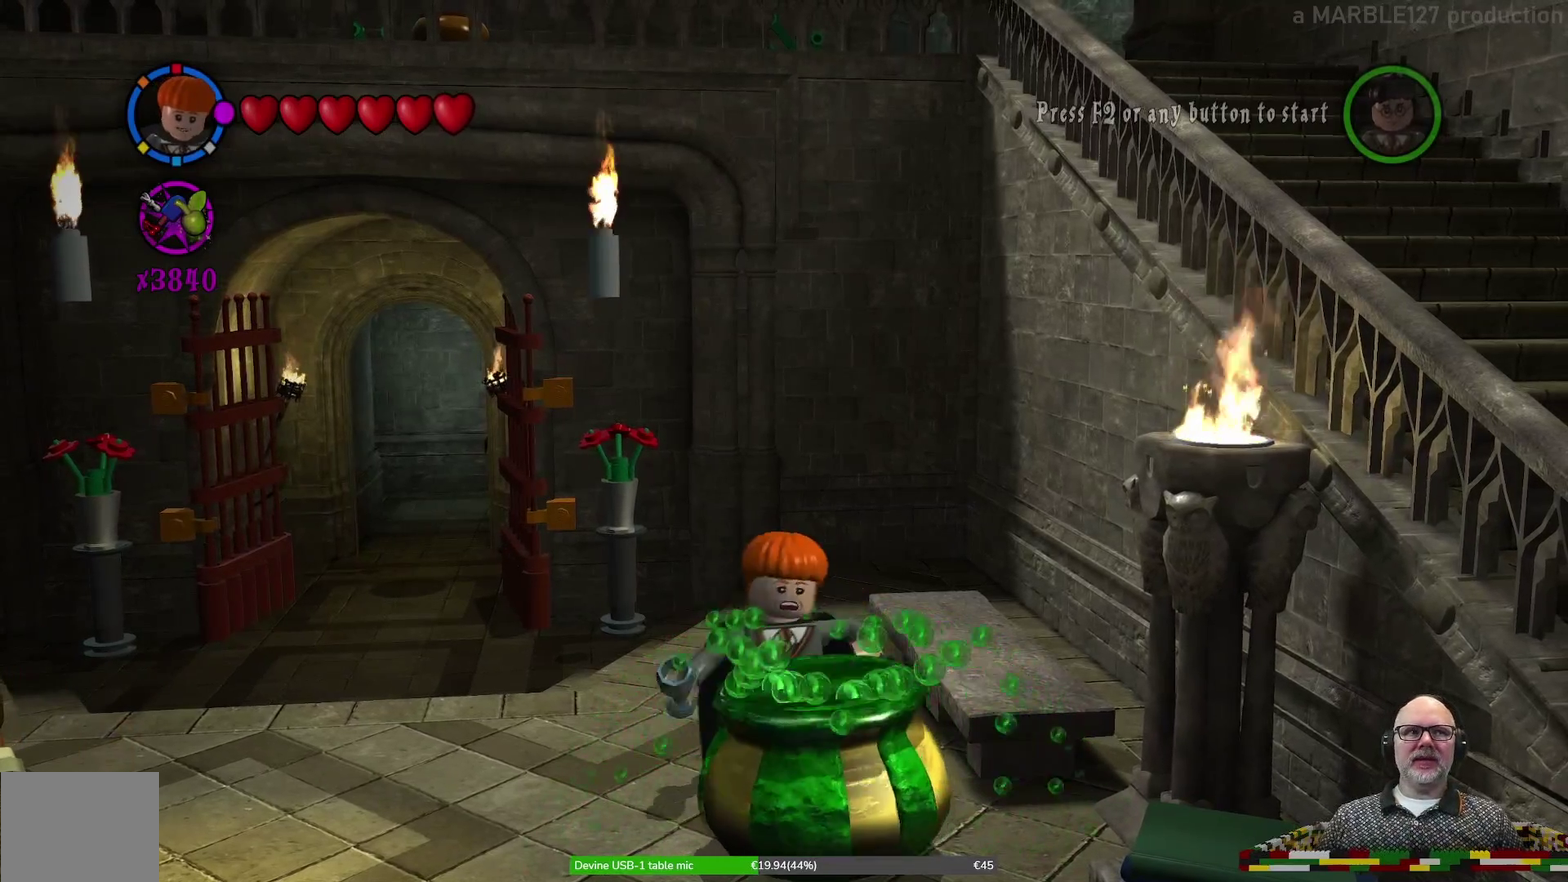
{"dt_ms": 500, "buttons": [], "left_stick": "center", "events": []}
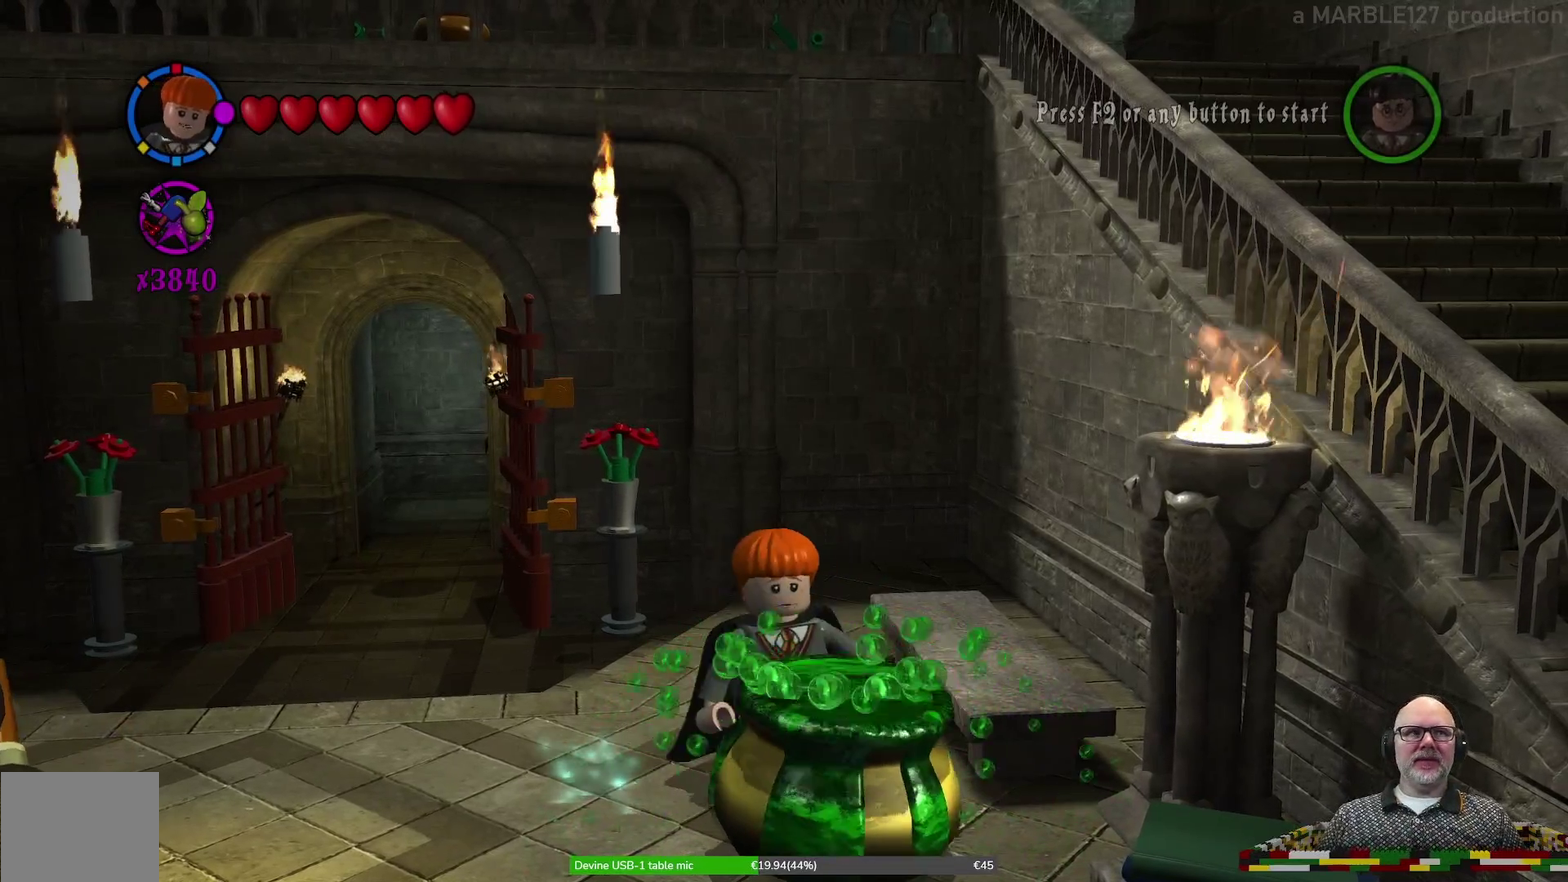
{"dt_ms": 300, "buttons": [], "left_stick": "center", "events": []}
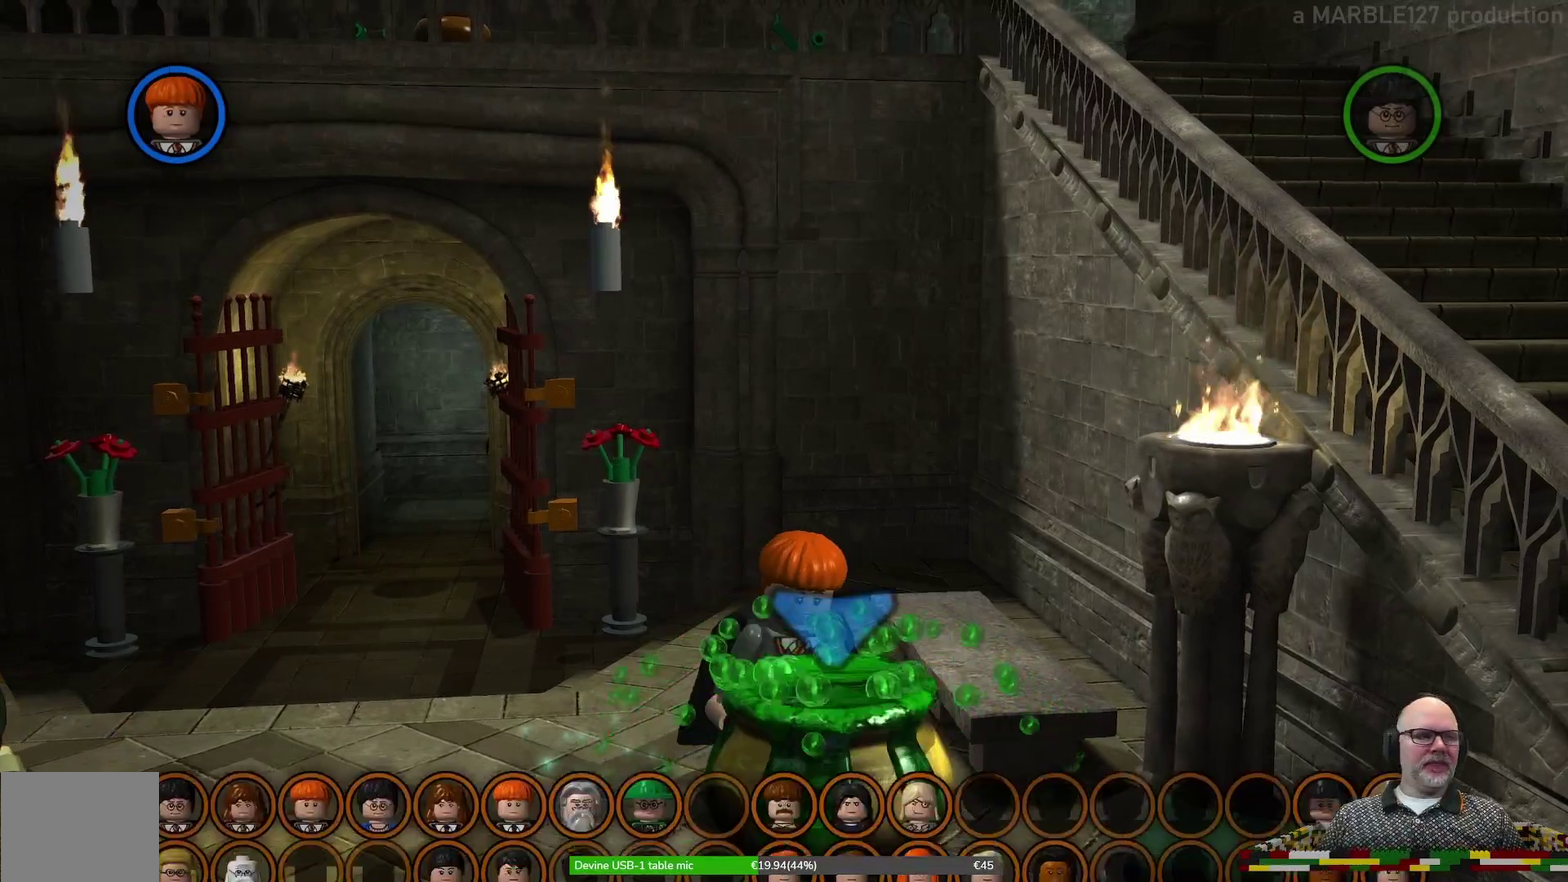
{"dt_ms": 700, "buttons": [], "left_stick": "center", "events": []}
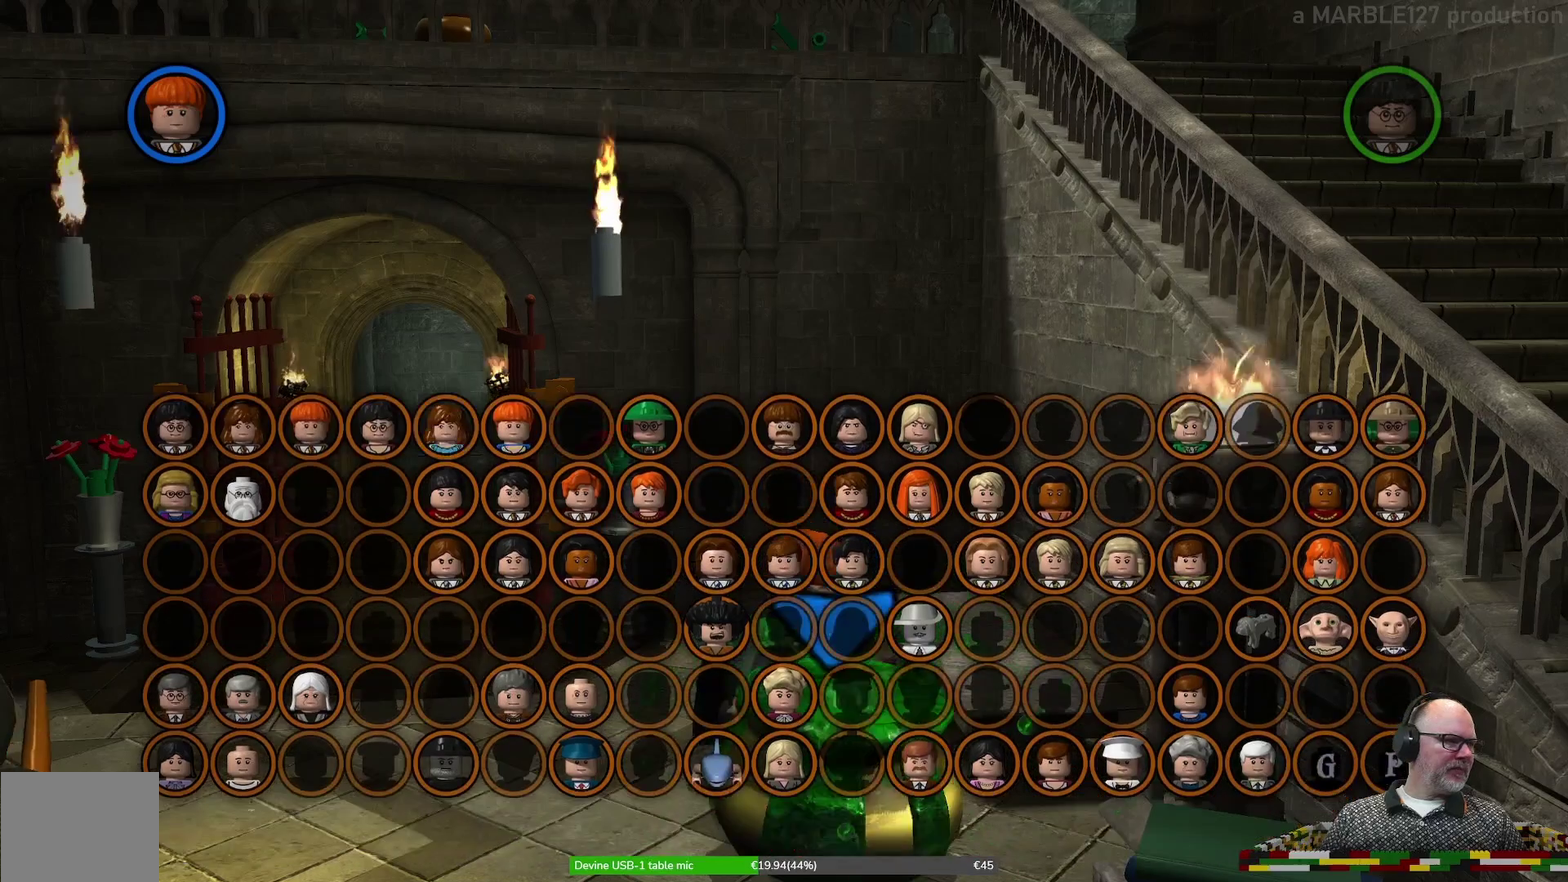
{"dt_ms": 500, "buttons": [], "left_stick": "center", "events": []}
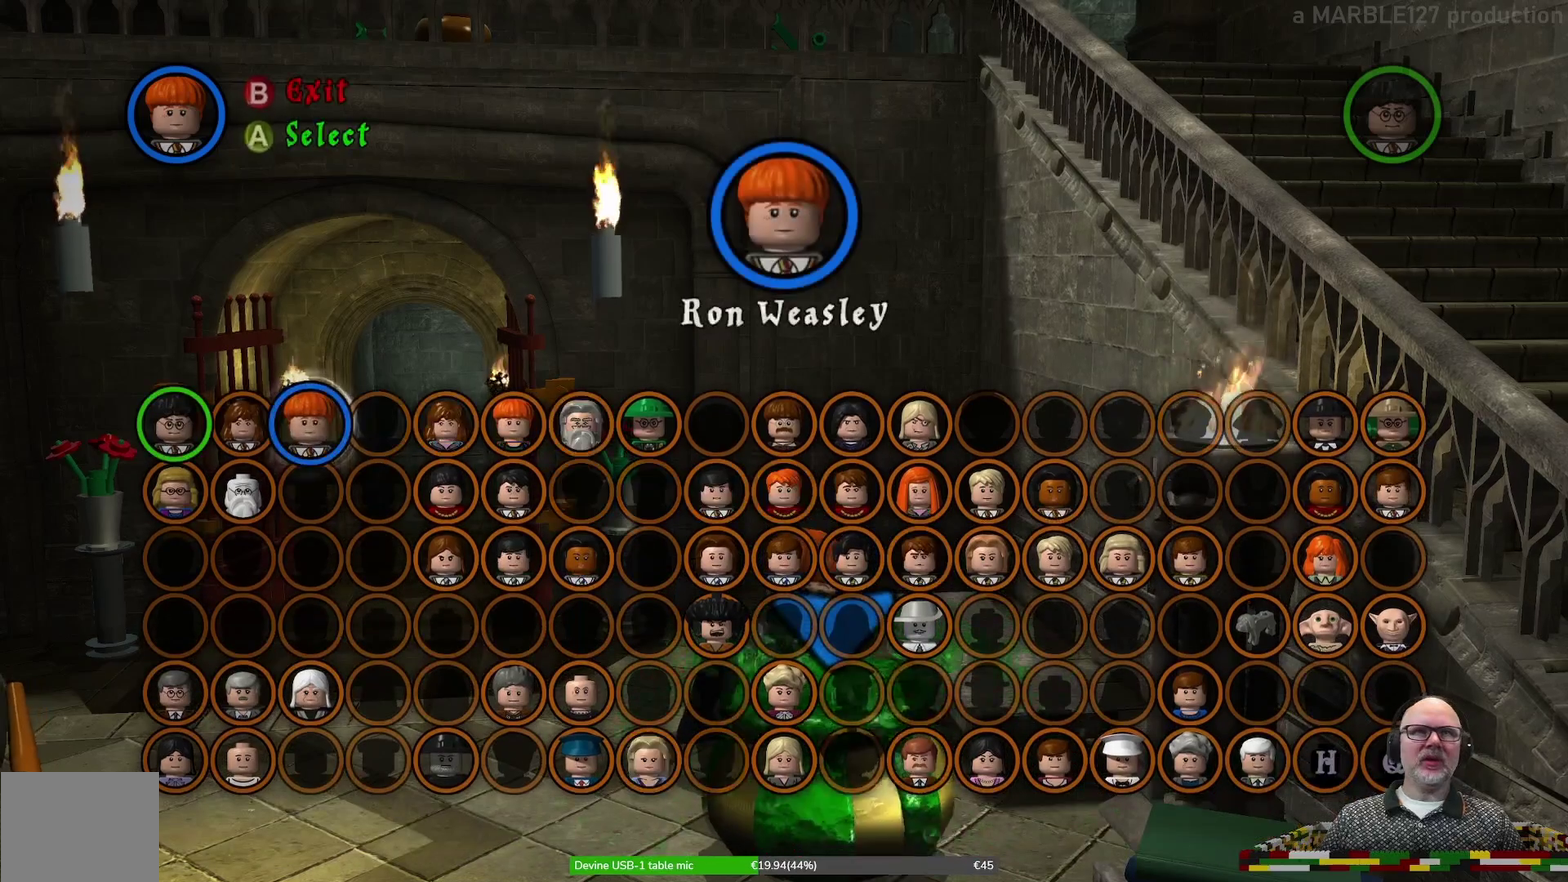
{"dt_ms": 600, "buttons": [], "left_stick": "center", "events": [[433, "left_stick", "right"], [567, "left_stick", "center"]]}
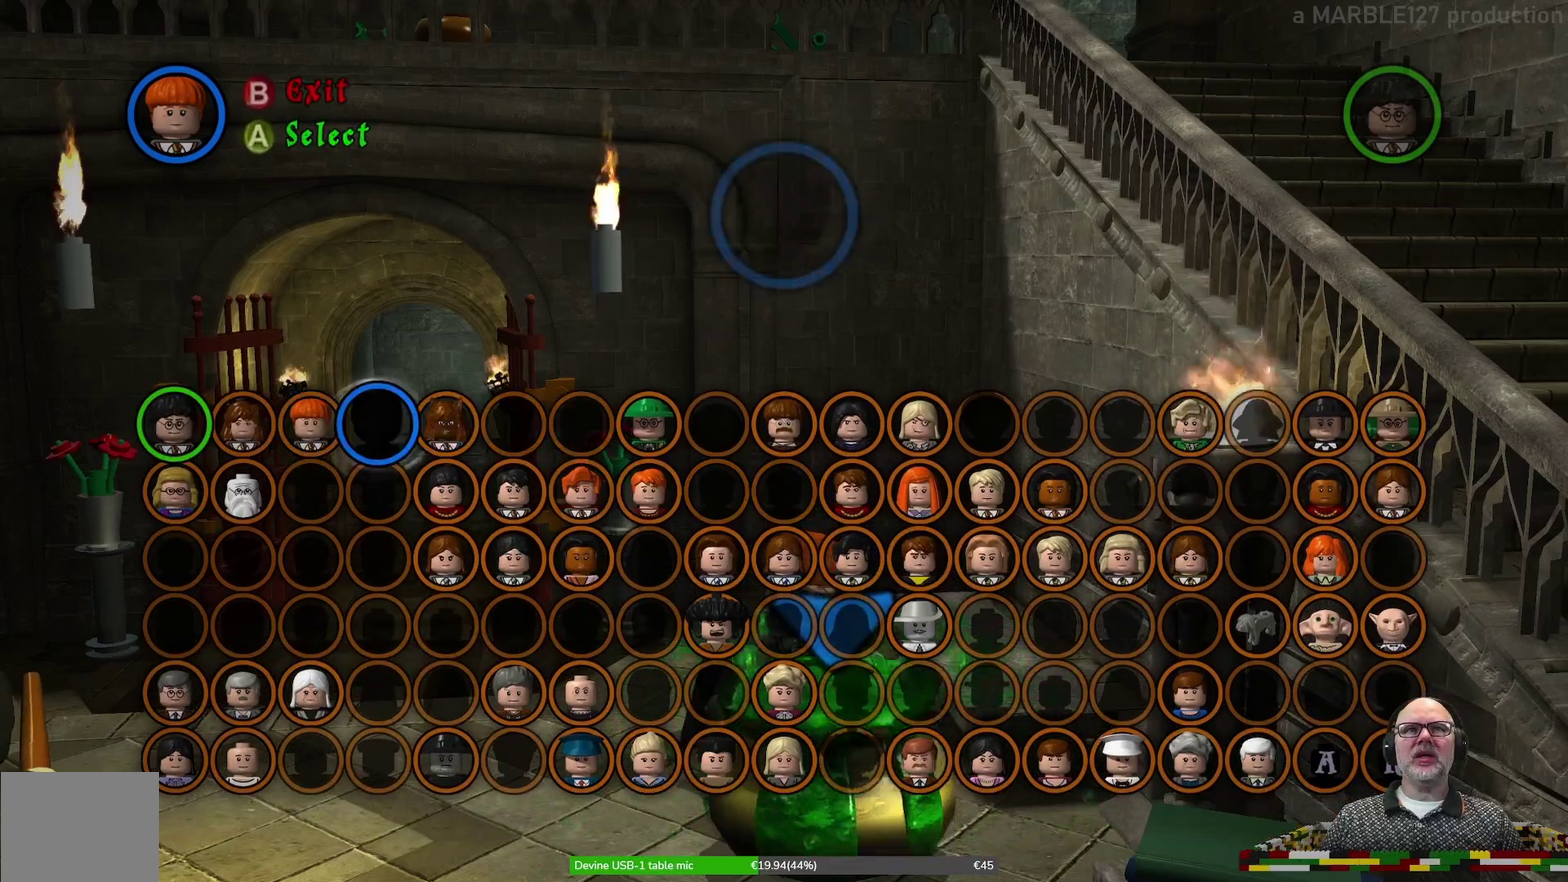
{"dt_ms": 600, "buttons": [], "left_stick": "center", "events": [[67, "left_stick", "right"], [167, "left_stick", "center"], [267, "left_stick", "right"], [367, "left_stick", "center"], [433, "left_stick", "right"], [567, "left_stick", "center"]]}
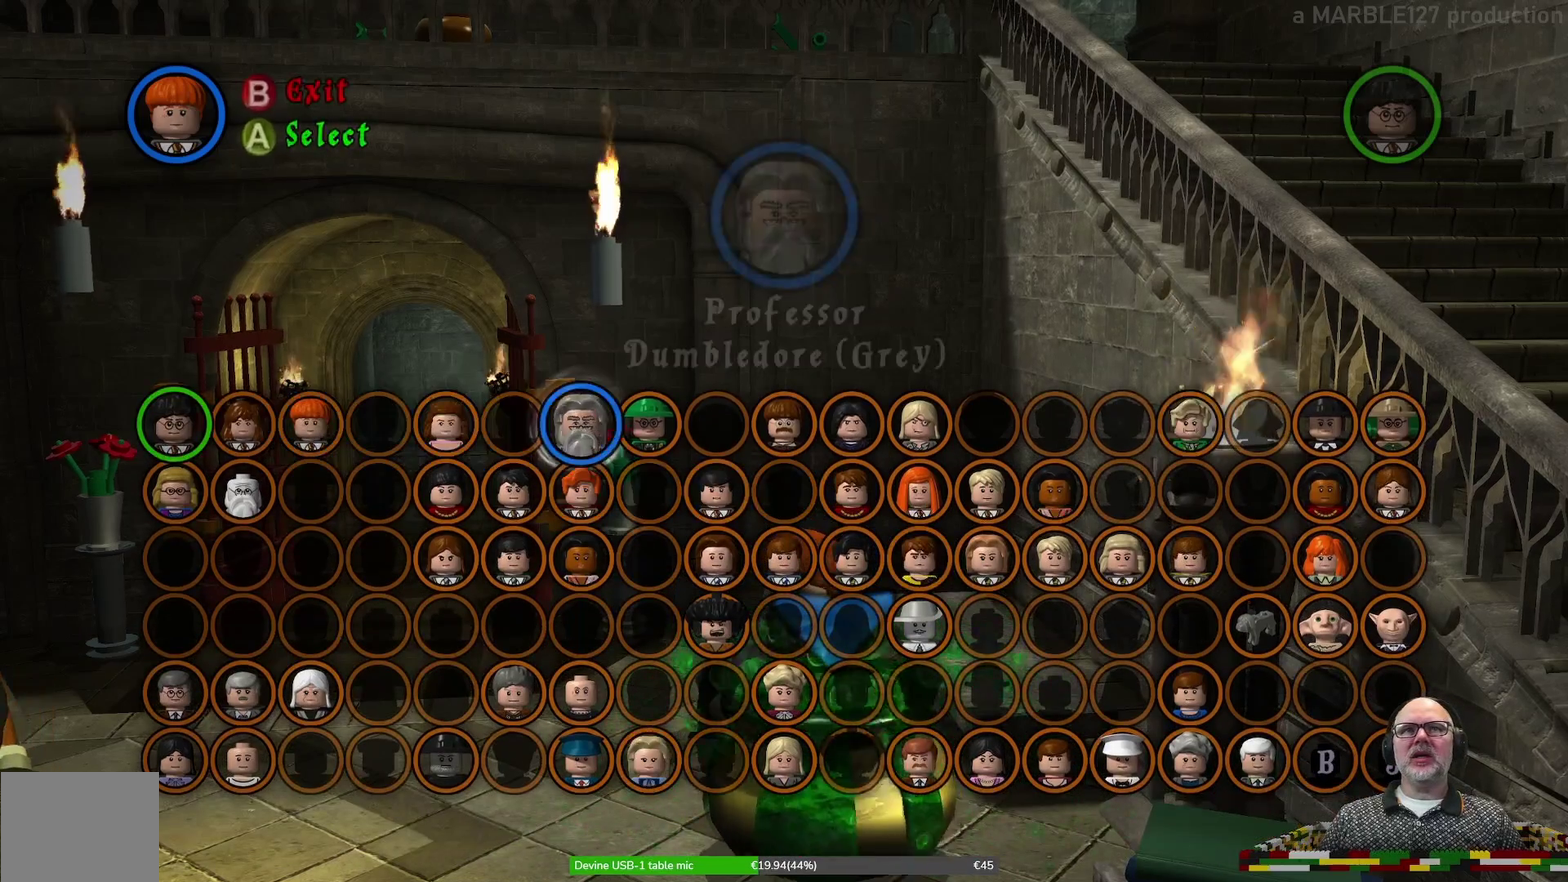
{"dt_ms": 300, "buttons": [], "left_stick": "right", "events": [[33, "left_stick", "right"], [167, "left_stick", "center"], [233, "left_stick", "right"]]}